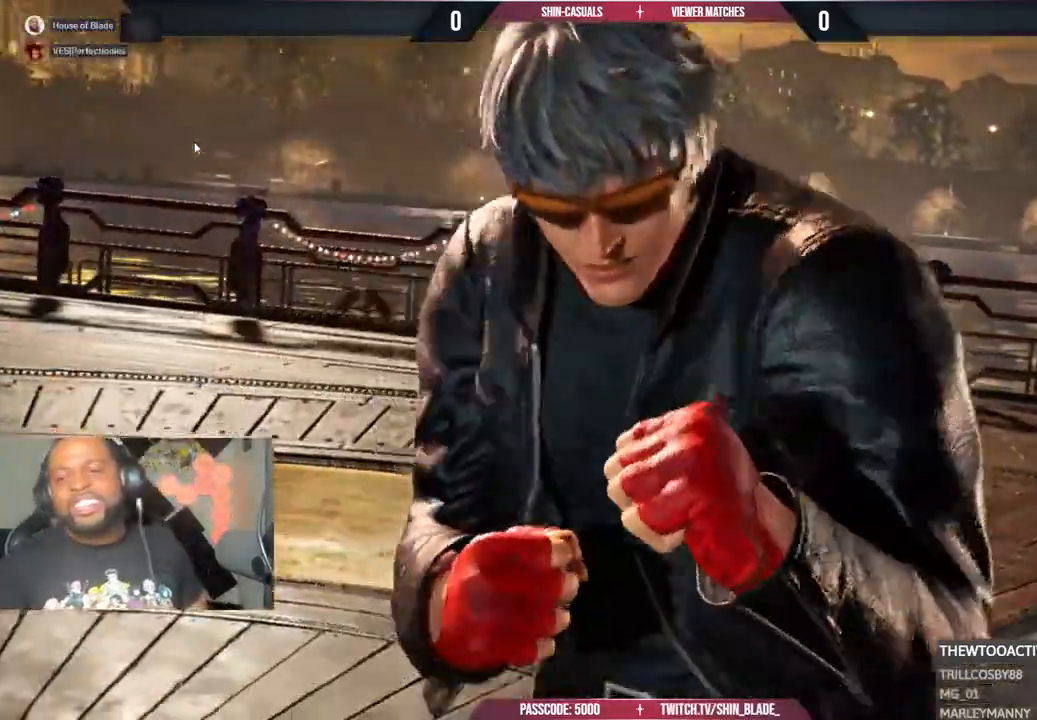
Gameplay with a controller (PlayStation layout); each line is a JSON object with the inputs held at the frame after it (dt_ms = milliseconds from this image to that frame). "events" lists button and stick changes between this image and that frame as [ms after this image, input, new state], when the widget could be followed in between.
{"dt_ms": 500, "buttons": ["START"], "left_stick": "center", "right_stick": "center", "events": [[150, "START", "down"], [300, "START", "up"], [483, "START", "down"]]}
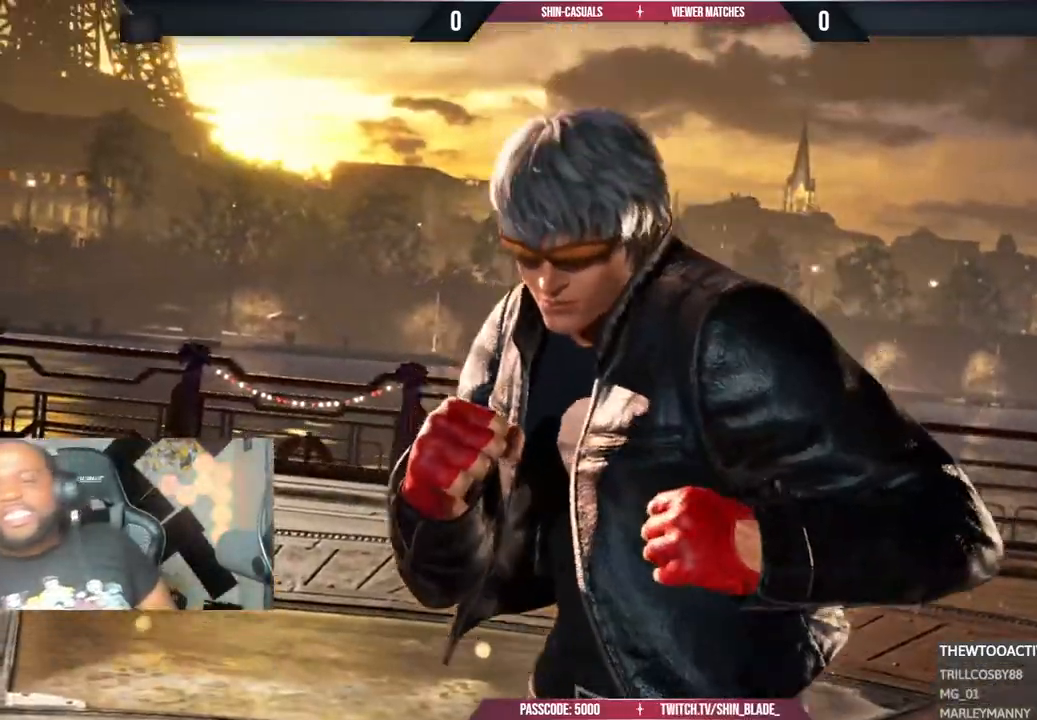
{"dt_ms": 500, "buttons": [], "left_stick": "center", "right_stick": "center", "events": [[150, "START", "up"], [300, "START", "down"], [433, "START", "up"]]}
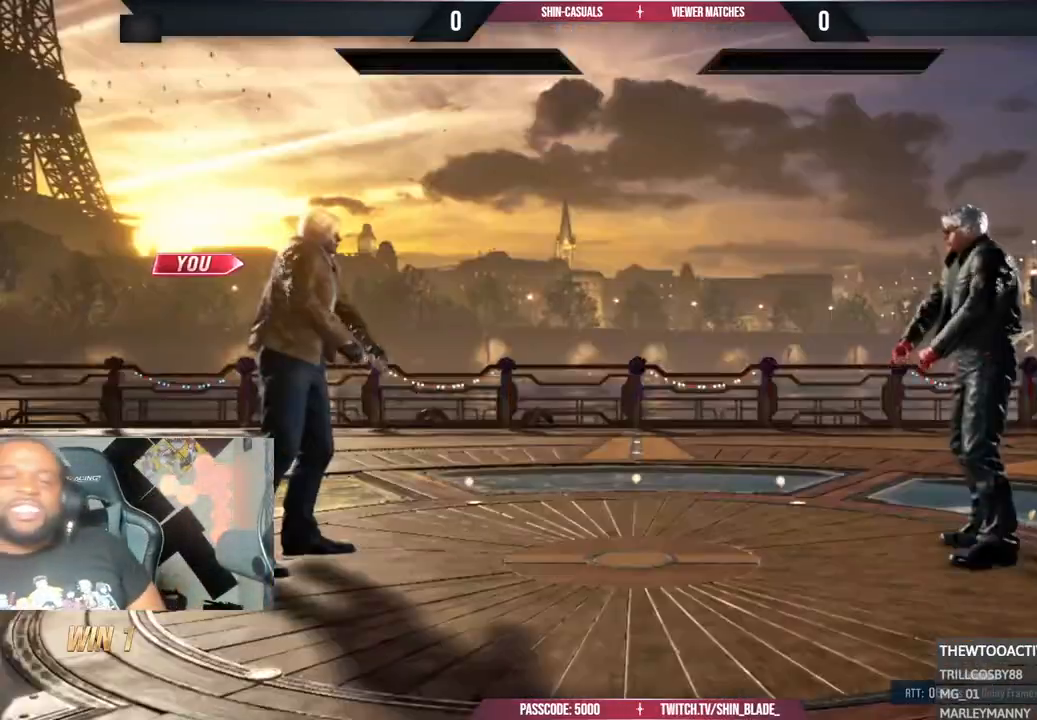
{"dt_ms": 500, "buttons": ["DPAD_LEFT"], "left_stick": "center", "right_stick": "center", "events": [[67, "DPAD_DOWN", "down"], [67, "START", "down"], [167, "DPAD_LEFT", "down"], [183, "START", "up"], [200, "DPAD_LEFT", "up"], [333, "DPAD_LEFT", "down"], [350, "DPAD_DOWN", "up"], [383, "DPAD_LEFT", "up"], [467, "DPAD_LEFT", "down"]]}
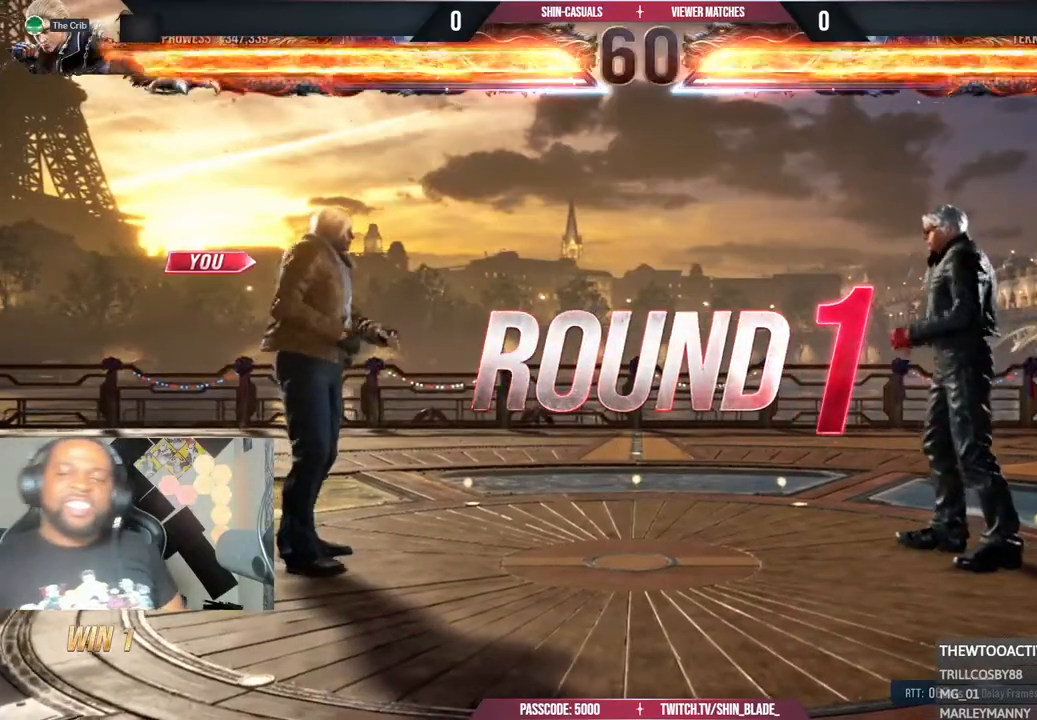
{"dt_ms": 500, "buttons": [], "left_stick": "center", "right_stick": "center", "events": [[83, "DPAD_LEFT", "up"], [117, "DPAD_DOWN", "down"], [133, "DPAD_DOWN", "up"], [200, "DPAD_LEFT", "down"], [300, "DPAD_DOWN", "down"], [317, "DPAD_LEFT", "up"], [383, "DPAD_LEFT", "down"], [400, "DPAD_DOWN", "up"], [417, "DPAD_LEFT", "up"]]}
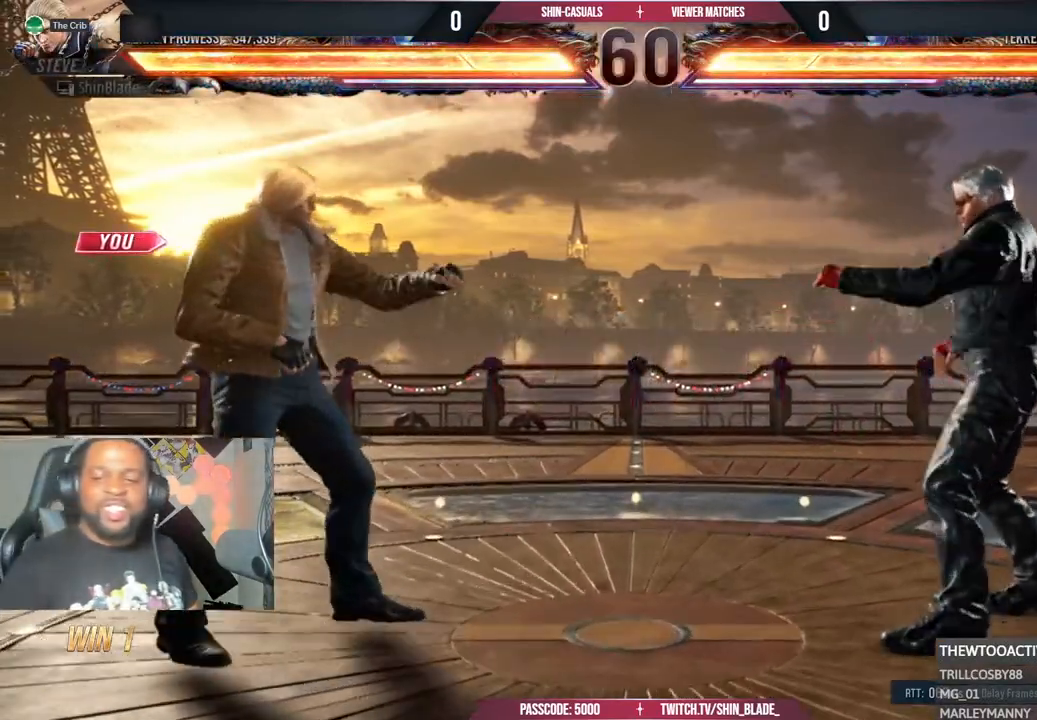
{"dt_ms": 500, "buttons": ["DPAD_DOWN"], "left_stick": "center", "right_stick": "center", "events": [[83, "DPAD_DOWN", "down"], [133, "DPAD_LEFT", "down"], [167, "DPAD_DOWN", "up"], [200, "DPAD_LEFT", "up"], [233, "DPAD_DOWN", "down"], [283, "DPAD_DOWN", "up"], [283, "DPAD_RIGHT", "down"], [350, "DPAD_DOWN", "down"], [383, "DPAD_RIGHT", "up"]]}
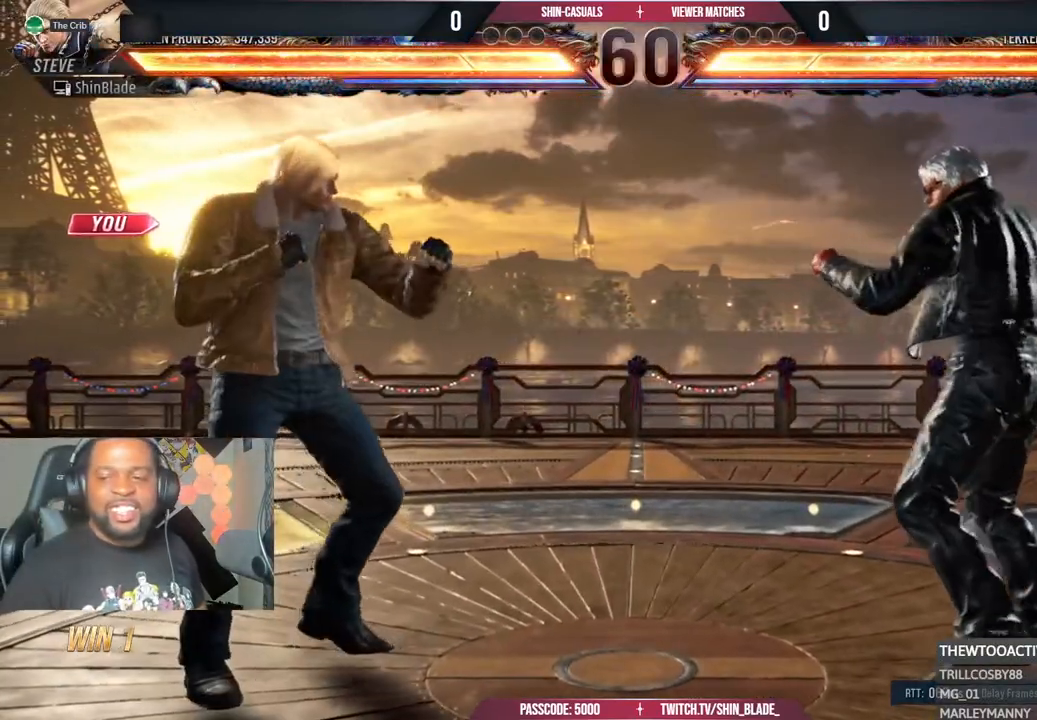
{"dt_ms": 500, "buttons": ["DPAD_LEFT"], "left_stick": "center", "right_stick": "center", "events": [[83, "DPAD_LEFT", "down"], [183, "DPAD_DOWN", "up"], [367, "DPAD_DOWN", "down"], [383, "DPAD_DOWN", "up"]]}
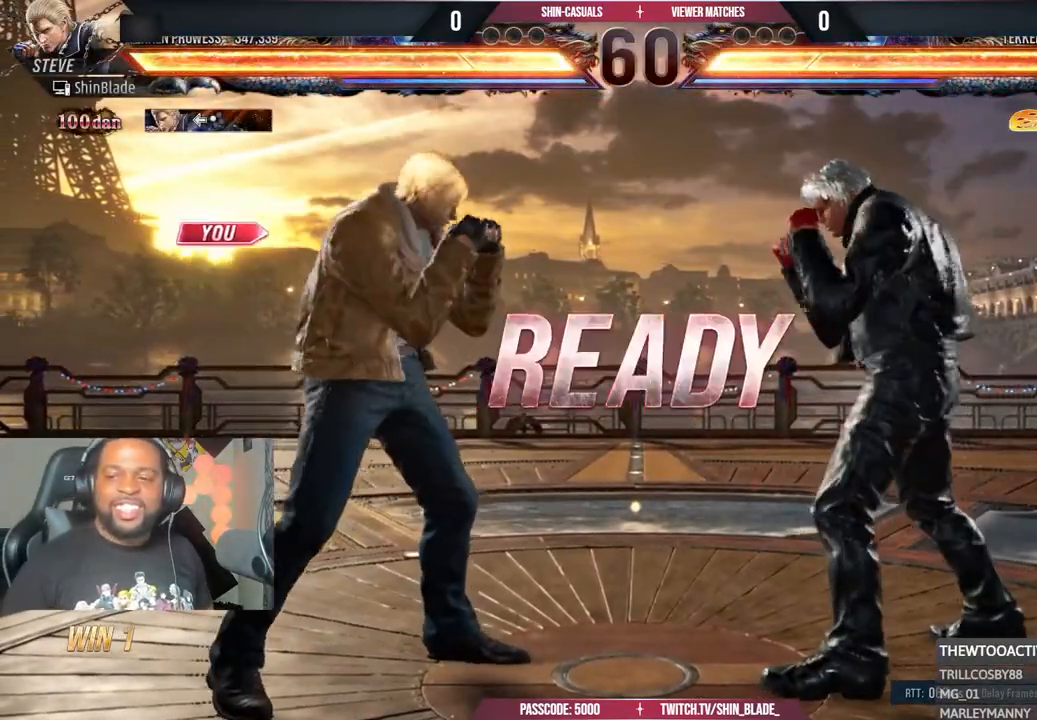
{"dt_ms": 500, "buttons": ["CROSS", "SQUARE", "DPAD_RIGHT"], "left_stick": "center", "right_stick": "center"}
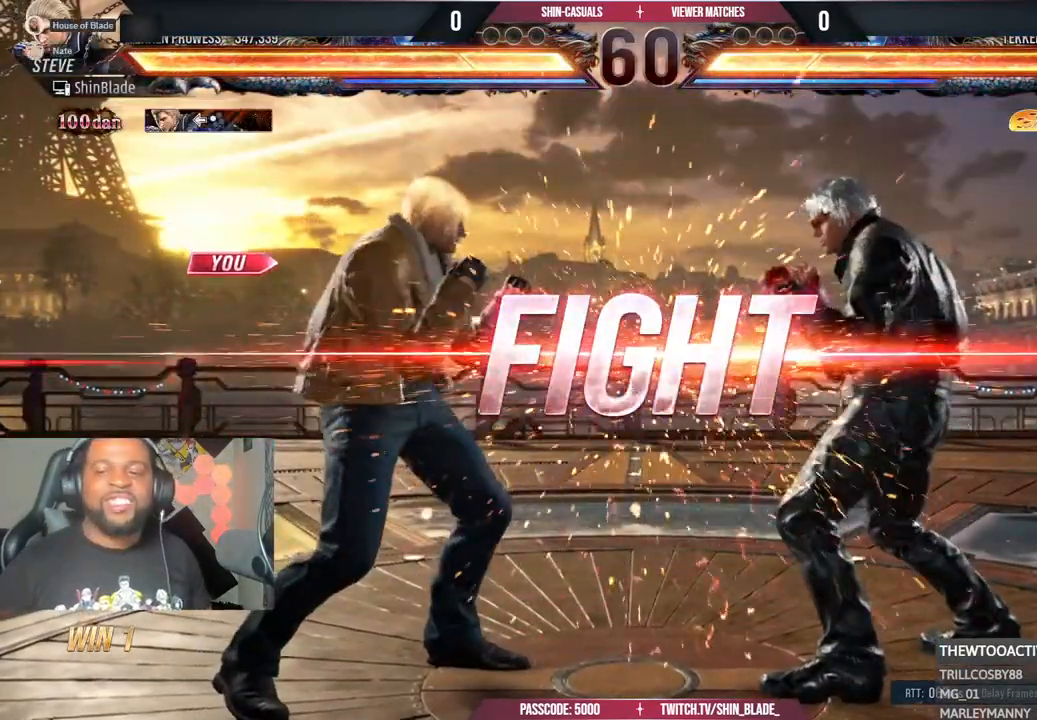
{"dt_ms": 500, "buttons": ["TRIANGLE", "DPAD_RIGHT"], "left_stick": "center", "right_stick": "center", "events": [[33, "CIRCLE", "down"], [50, "SQUARE", "up"], [167, "DPAD_RIGHT", "up"], [183, "CIRCLE", "up"], [183, "CROSS", "up"], [300, "DPAD_DOWN", "down"], [367, "TRIANGLE", "down"], [500, "DPAD_DOWN", "up"], [500, "DPAD_RIGHT", "down"]]}
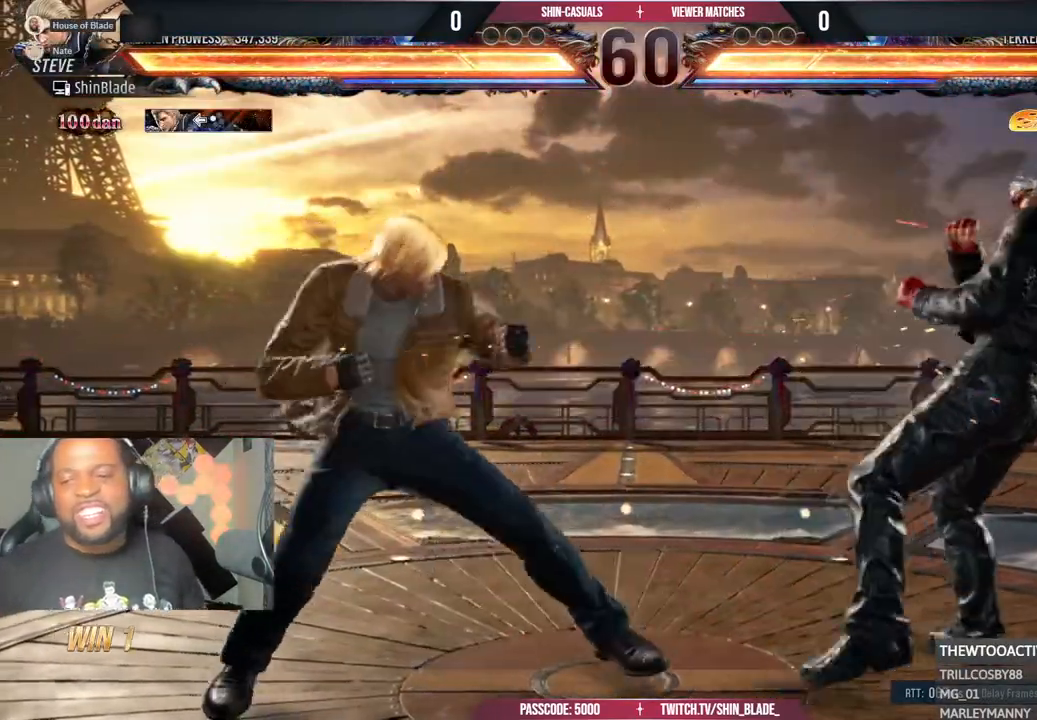
{"dt_ms": 500, "buttons": ["DPAD_DOWN", "DPAD_LEFT"], "left_stick": "center", "right_stick": "center", "events": [[50, "SQUARE", "down"], [100, "CROSS", "down"], [150, "TRIANGLE", "up"], [217, "SQUARE", "up"], [367, "DPAD_RIGHT", "up"], [383, "CROSS", "up"], [433, "DPAD_DOWN", "down"], [433, "DPAD_LEFT", "down"]]}
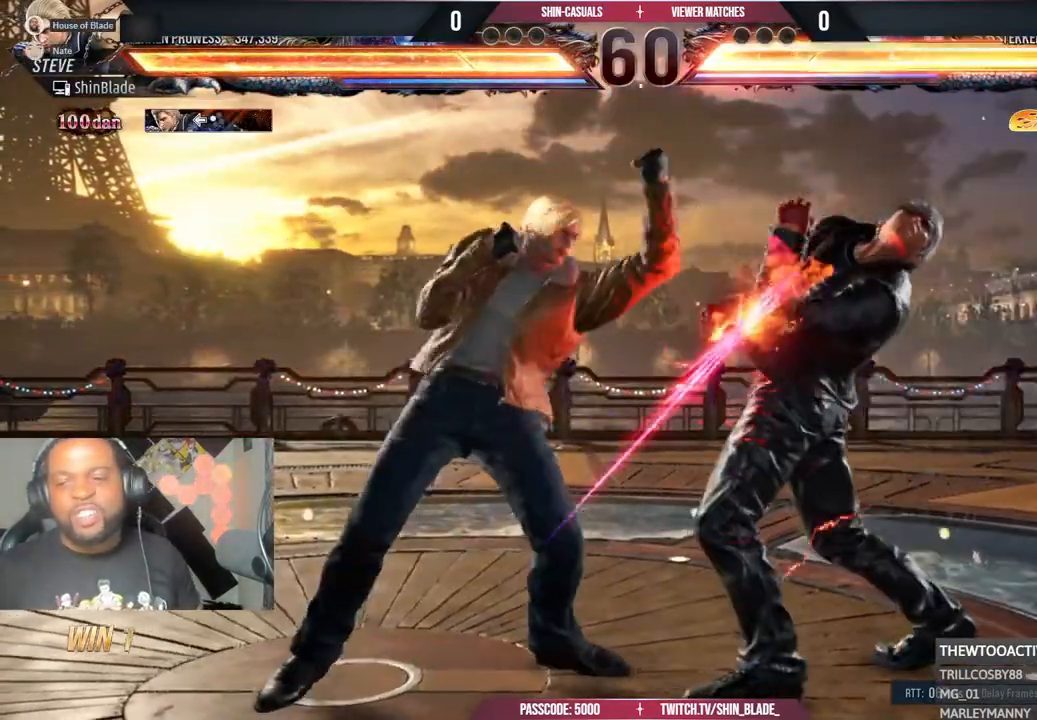
{"dt_ms": 500, "buttons": ["DPAD_UP", "DPAD_LEFT"], "left_stick": "center", "right_stick": "center", "events": [[317, "DPAD_DOWN", "up"], [317, "DPAD_LEFT", "up"], [350, "SQUARE", "down"], [400, "DPAD_LEFT", "down"], [450, "DPAD_UP", "down"], [467, "SQUARE", "up"]]}
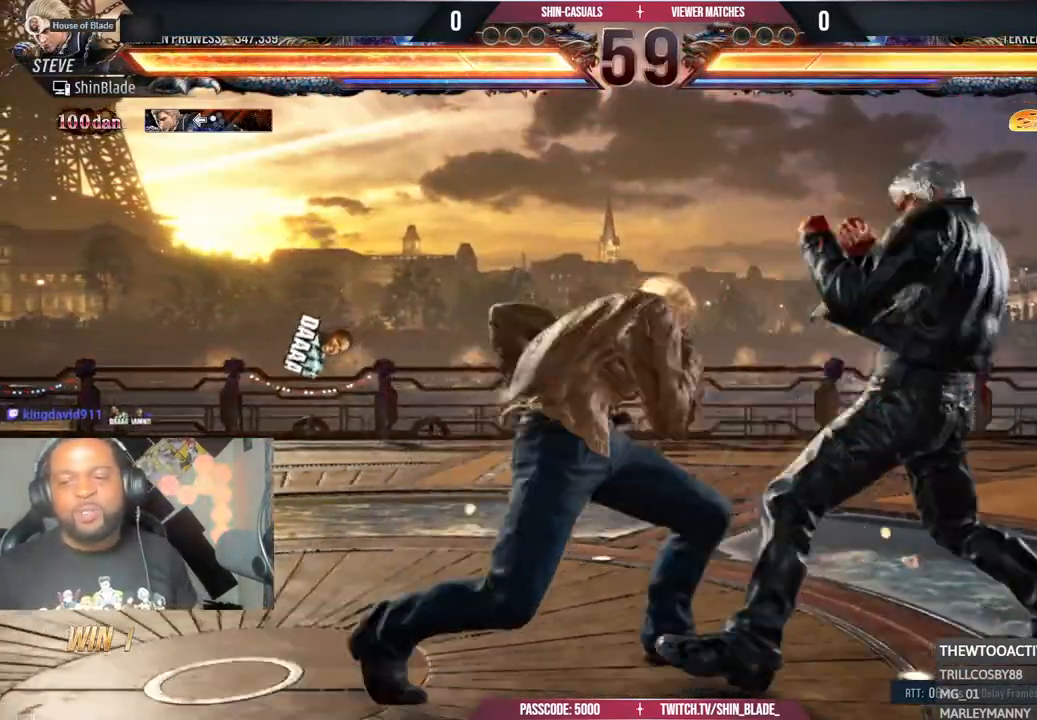
{"dt_ms": 500, "buttons": [], "left_stick": "center", "right_stick": "center", "events": [[17, "DPAD_UP", "up"], [83, "DPAD_LEFT", "up"], [267, "DPAD_LEFT", "down"], [283, "DPAD_UP", "down"], [333, "CROSS", "down"], [483, "DPAD_LEFT", "up"], [500, "CROSS", "up"], [500, "DPAD_UP", "up"]]}
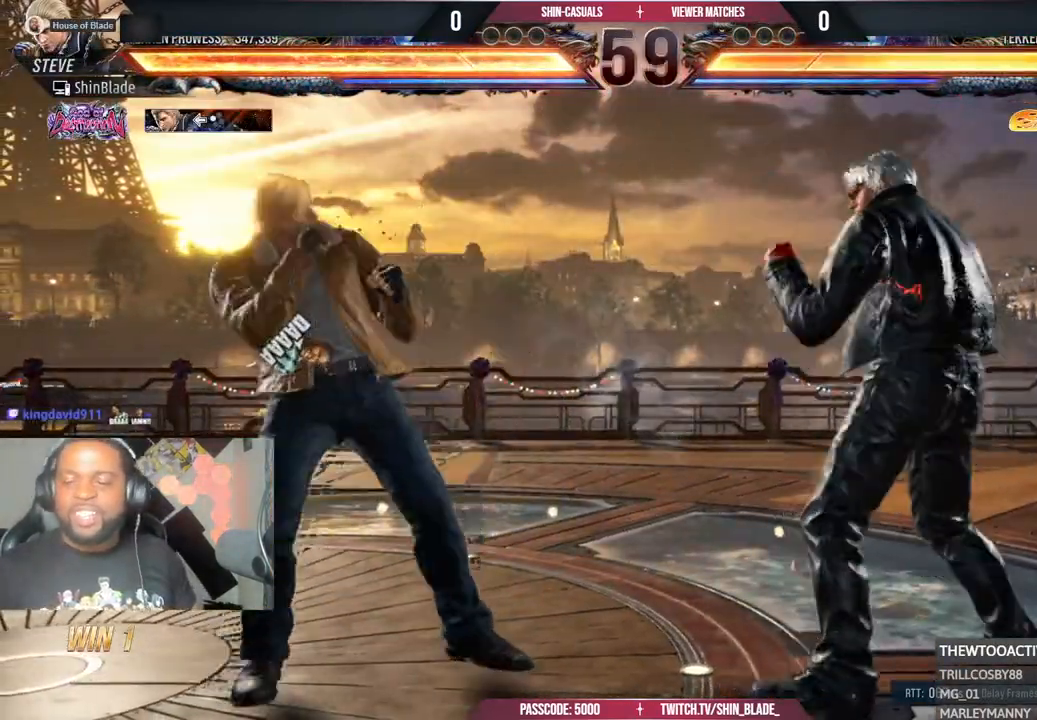
{"dt_ms": 500, "buttons": [], "left_stick": "center", "right_stick": "center", "events": []}
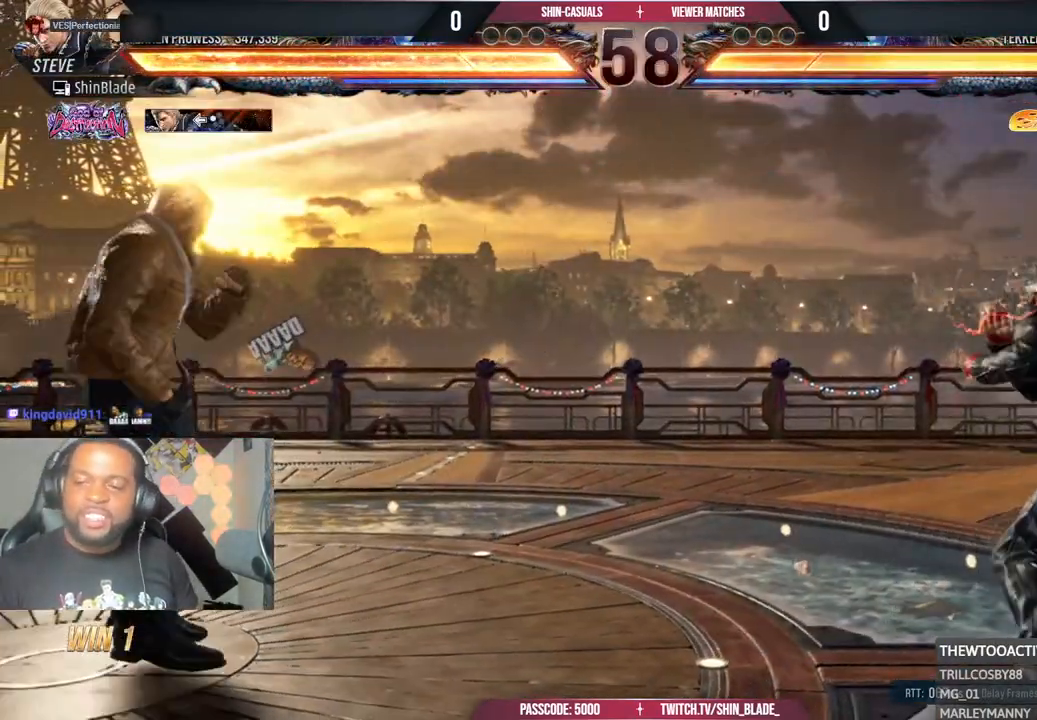
{"dt_ms": 500, "buttons": [], "left_stick": "center", "right_stick": "center", "events": []}
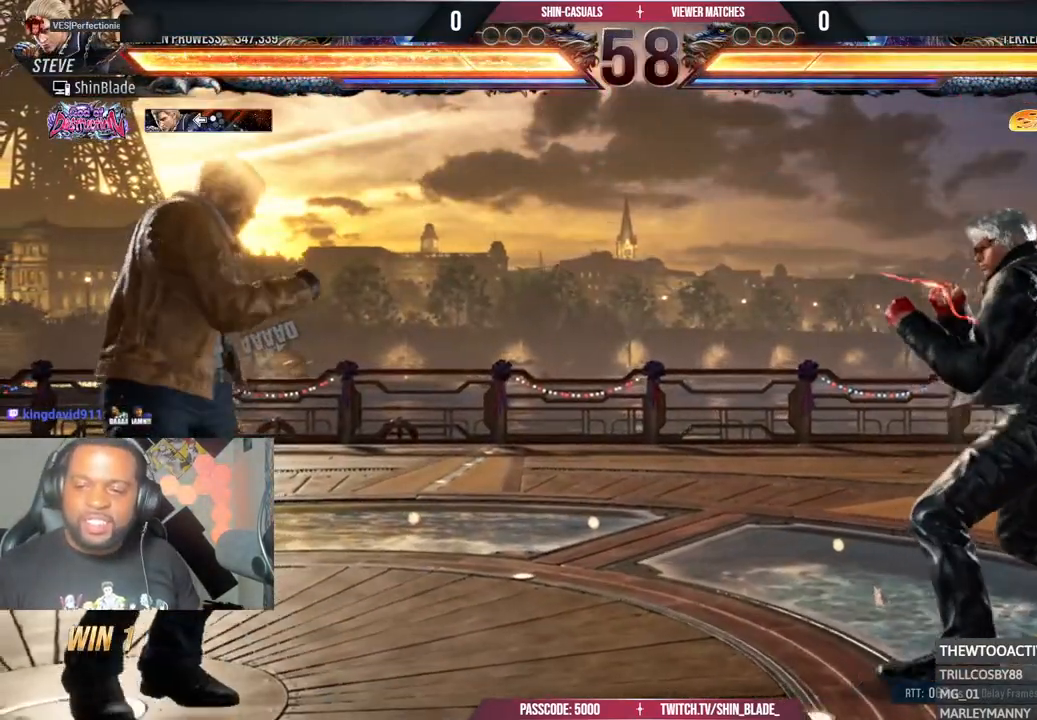
{"dt_ms": 500, "buttons": ["SQUARE", "TRIANGLE"], "left_stick": "center", "right_stick": "center", "events": [[500, "SQUARE", "down"], [500, "TRIANGLE", "down"]]}
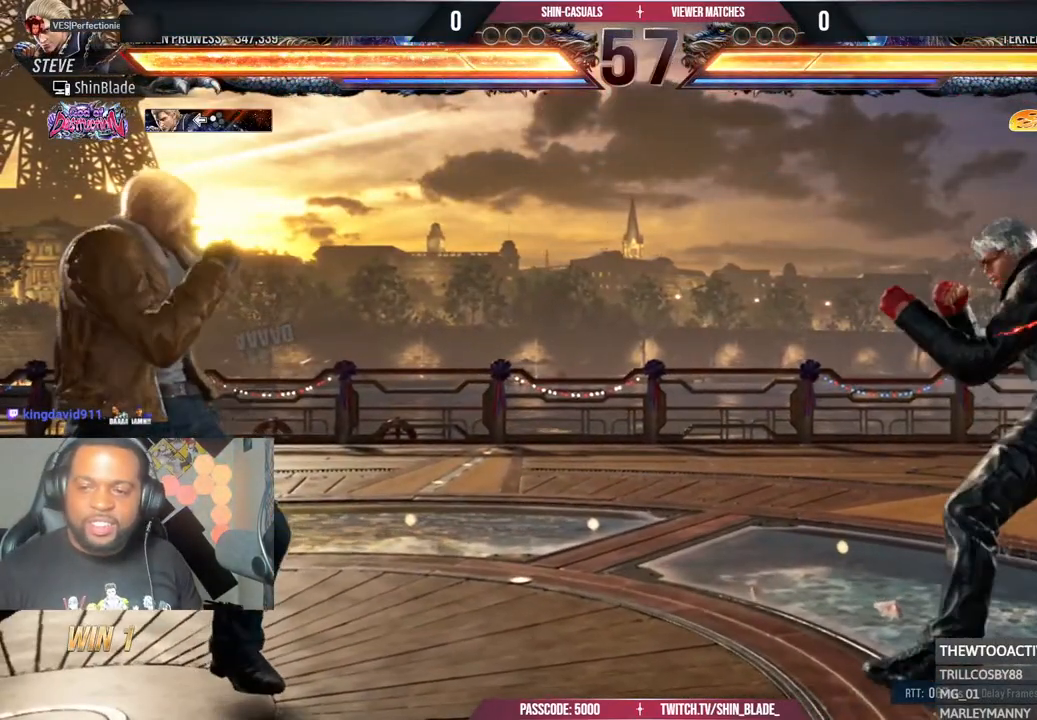
{"dt_ms": 500, "buttons": ["SQUARE"], "left_stick": "center", "right_stick": "center", "events": [[167, "DPAD_RIGHT", "down"], [183, "DPAD_DOWN", "down"], [183, "SQUARE", "up"], [183, "TRIANGLE", "up"], [200, "DPAD_RIGHT", "up"], [233, "DPAD_DOWN", "up"], [250, "SQUARE", "down"], [267, "DPAD_DOWN", "down"], [267, "TRIANGLE", "down"], [283, "DPAD_RIGHT", "down"], [317, "DPAD_DOWN", "up"], [333, "SQUARE", "up"], [350, "DPAD_RIGHT", "up"], [383, "DPAD_LEFT", "down"], [400, "SQUARE", "down"], [450, "TRIANGLE", "up"], [500, "DPAD_LEFT", "up"]]}
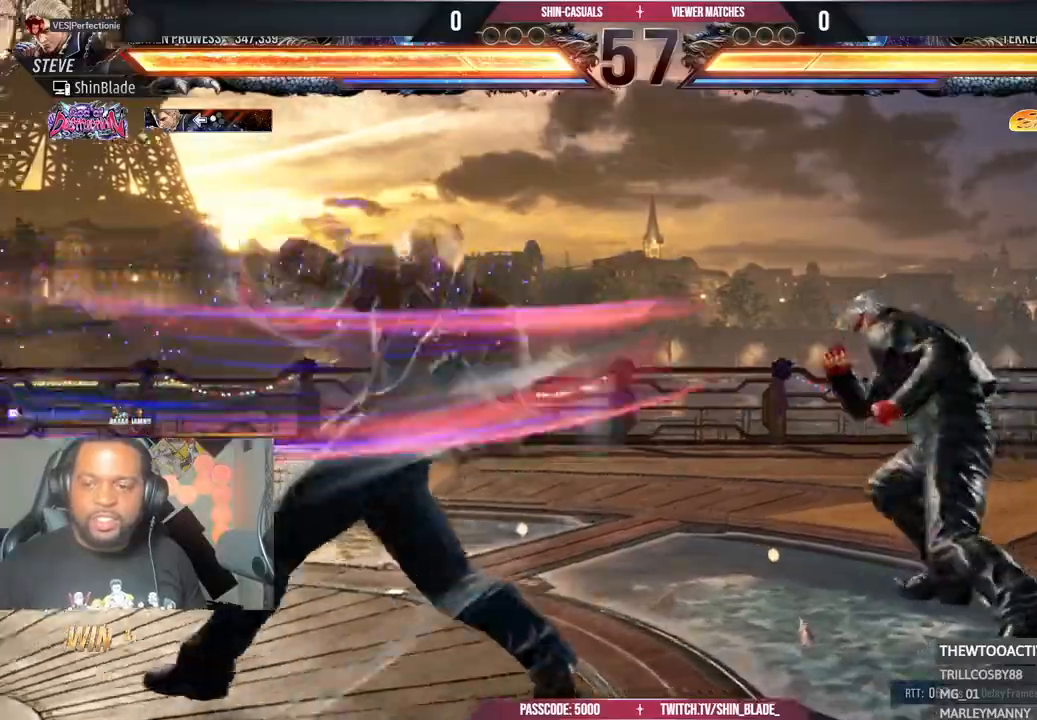
{"dt_ms": 500, "buttons": ["CROSS", "DPAD_LEFT"], "left_stick": "center", "right_stick": "center", "events": [[50, "SQUARE", "up"], [83, "DPAD_LEFT", "down"], [367, "CROSS", "down"]]}
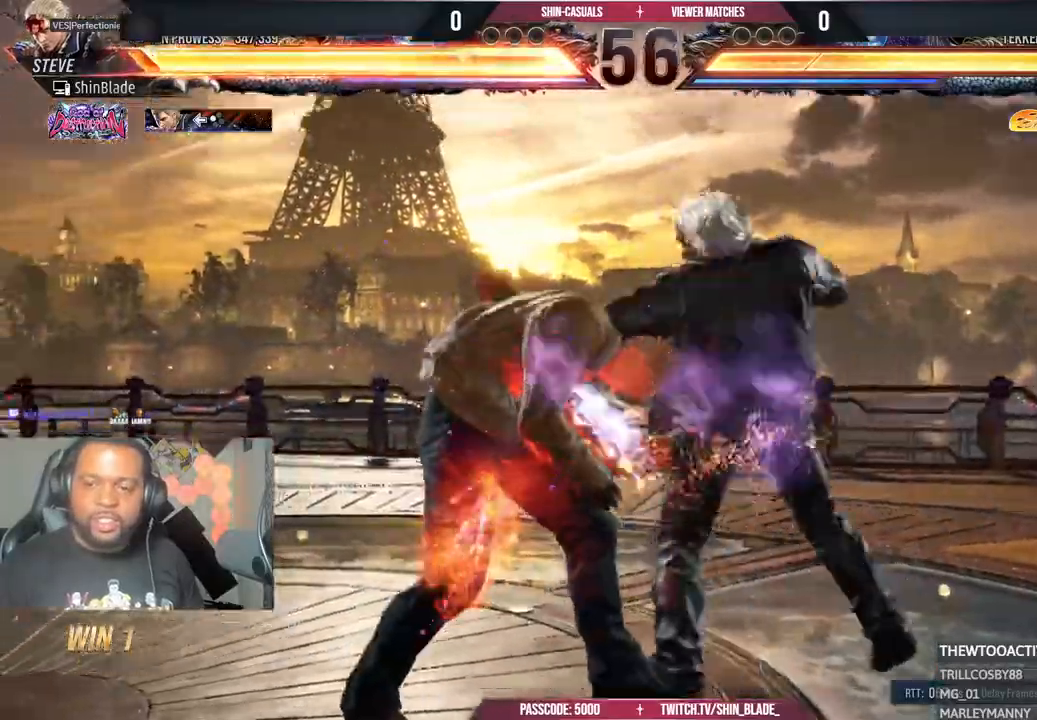
{"dt_ms": 500, "buttons": ["DPAD_RIGHT"], "left_stick": "center", "right_stick": "center", "events": [[17, "CROSS", "up"], [150, "CROSS", "down"], [183, "DPAD_LEFT", "up"], [200, "DPAD_UP", "down"], [300, "CROSS", "up"], [300, "DPAD_UP", "up"], [500, "DPAD_RIGHT", "down"]]}
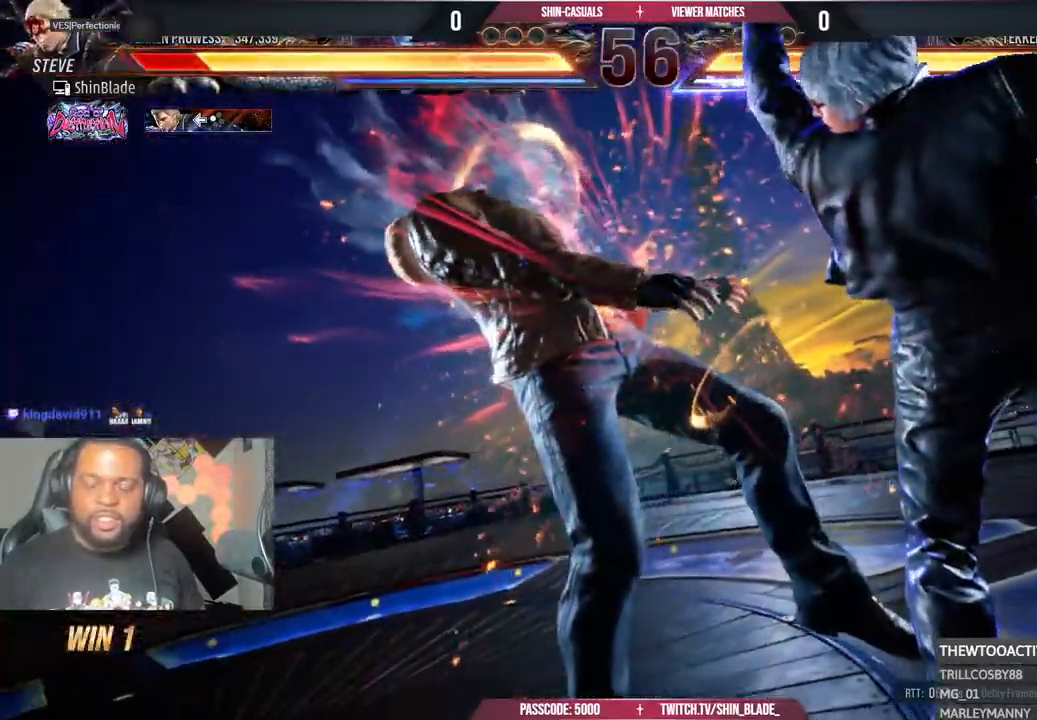
{"dt_ms": 500, "buttons": ["SQUARE", "DPAD_RIGHT"], "left_stick": "center", "right_stick": "center"}
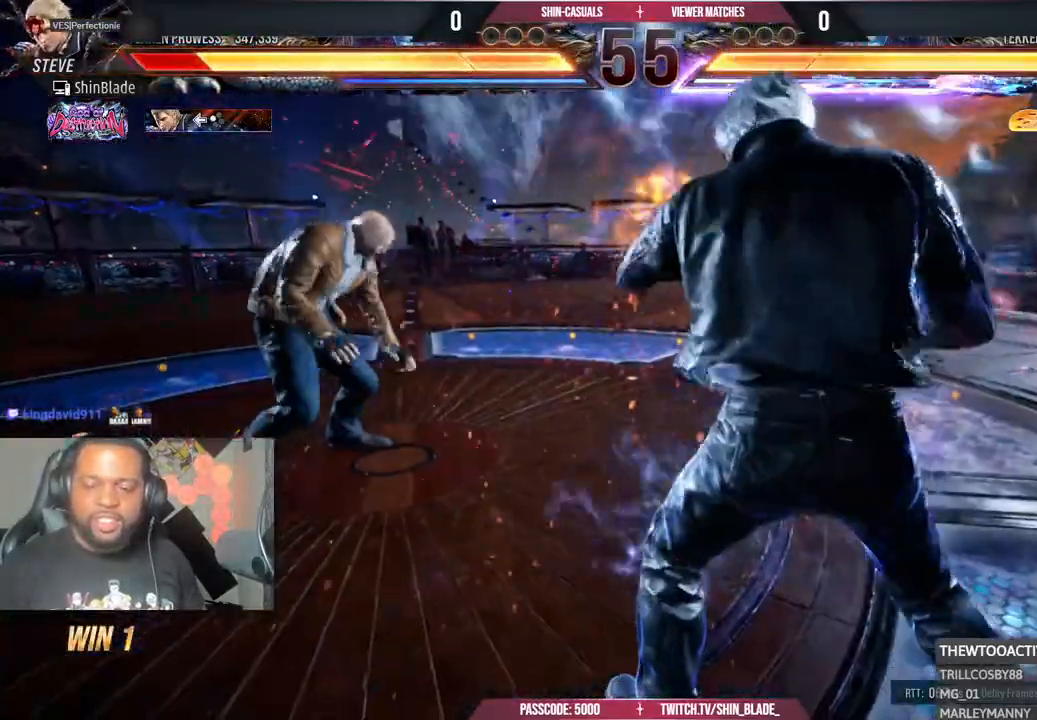
{"dt_ms": 500, "buttons": ["TRIANGLE"], "left_stick": "center", "right_stick": "center"}
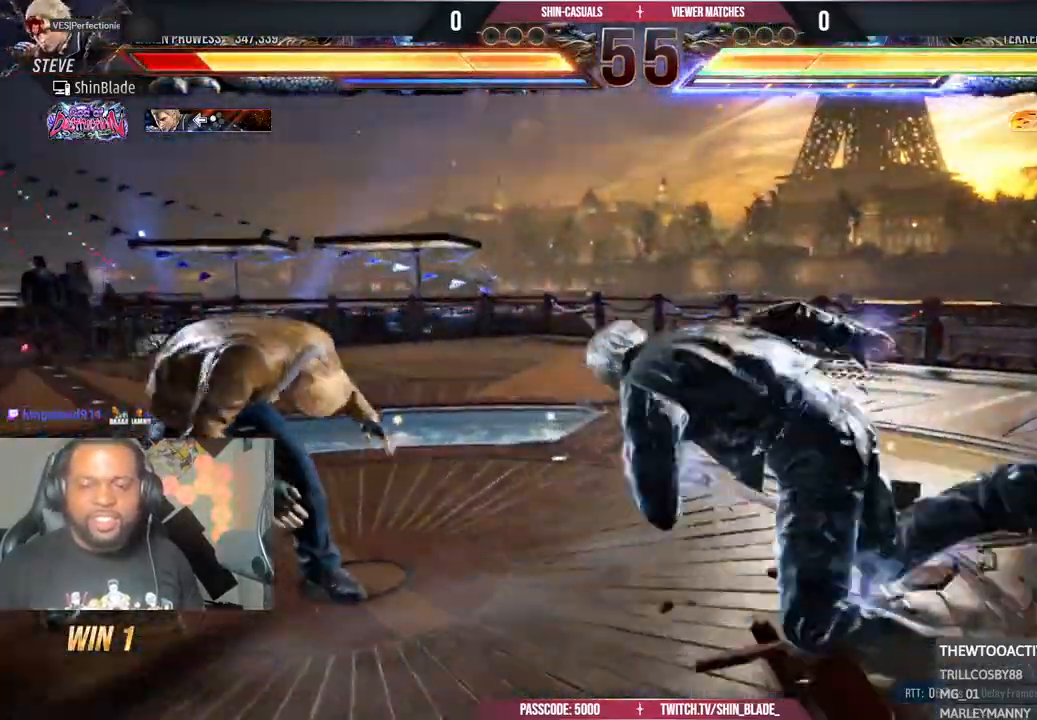
{"dt_ms": 500, "buttons": ["DPAD_LEFT"], "left_stick": "center", "right_stick": "center", "events": [[117, "DPAD_LEFT", "down"], [117, "TRIANGLE", "up"], [233, "DPAD_LEFT", "up"], [267, "DPAD_LEFT", "down"], [333, "DPAD_LEFT", "up"], [383, "DPAD_LEFT", "down"]]}
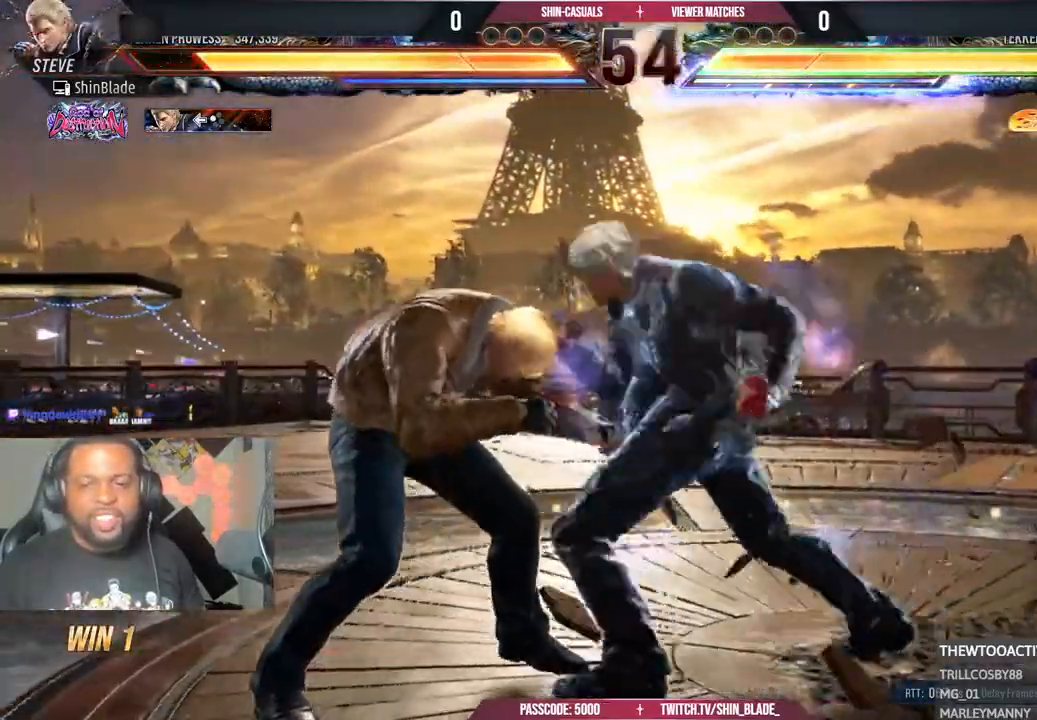
{"dt_ms": 500, "buttons": ["DPAD_LEFT"], "left_stick": "center", "right_stick": "center"}
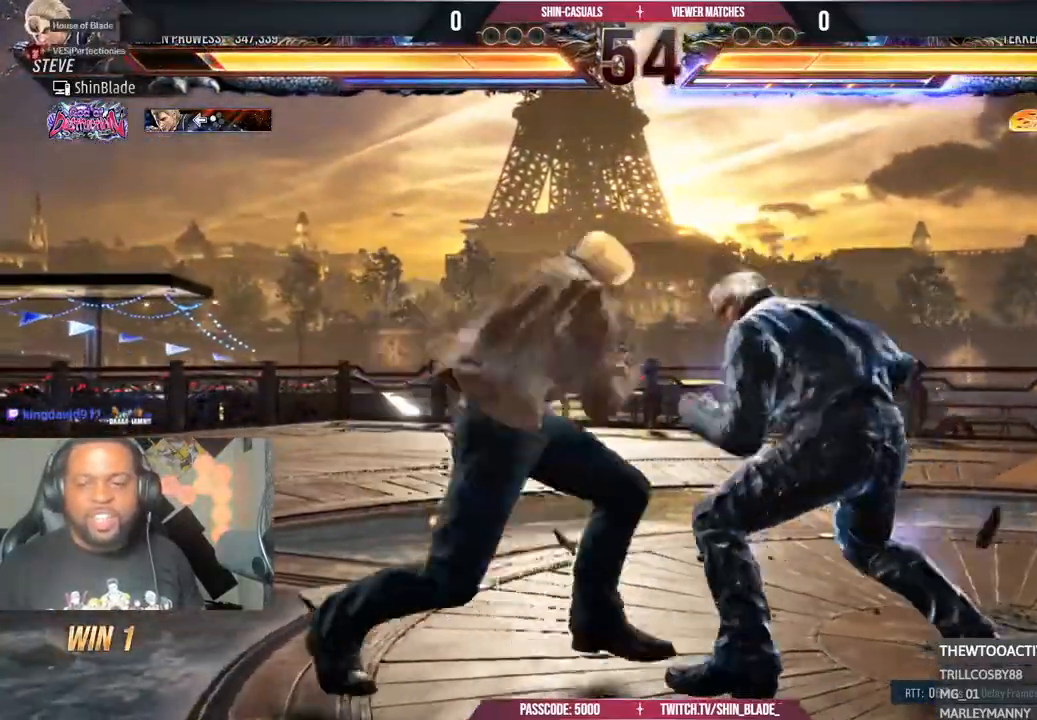
{"dt_ms": 500, "buttons": ["TRIANGLE", "DPAD_LEFT"], "left_stick": "center", "right_stick": "center", "events": [[50, "SQUARE", "down"], [150, "SQUARE", "up"], [233, "SQUARE", "down"], [333, "SQUARE", "up"], [483, "TRIANGLE", "down"]]}
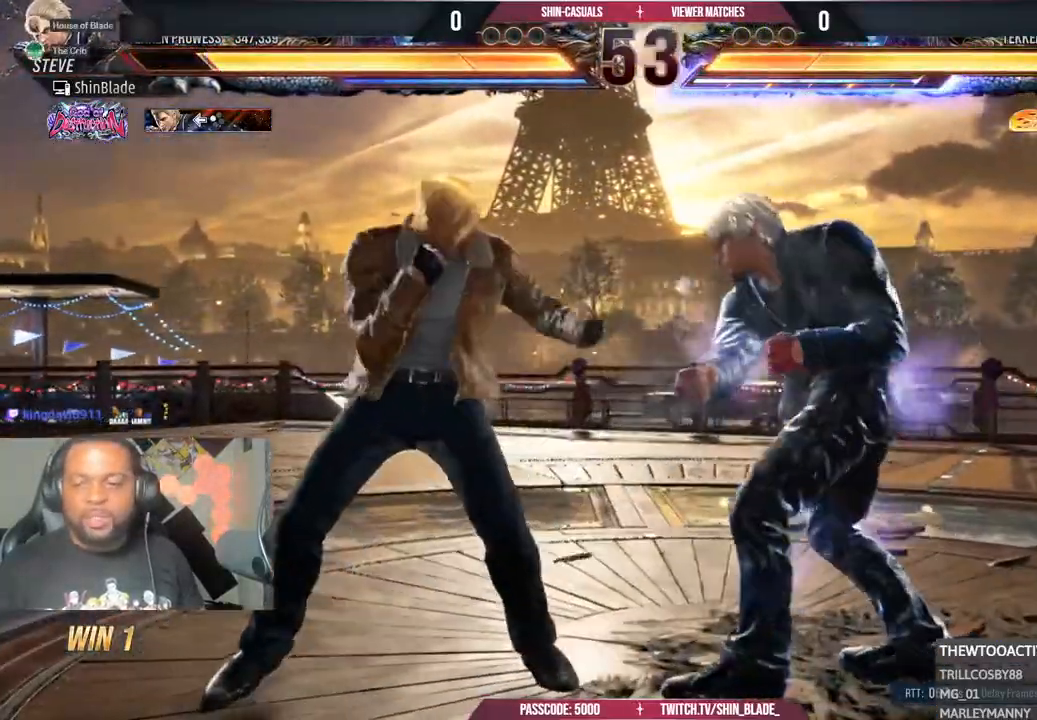
{"dt_ms": 1000, "buttons": ["SQUARE", "DPAD_LEFT"], "left_stick": "center", "right_stick": "center"}
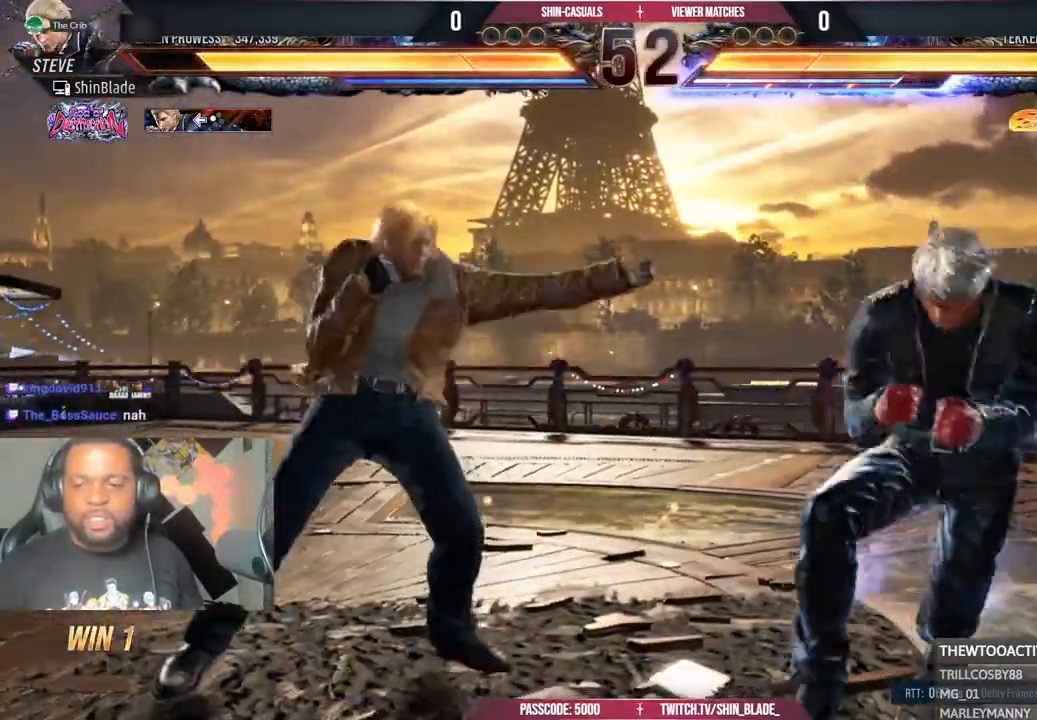
{"dt_ms": 500, "buttons": ["DPAD_LEFT"], "left_stick": "center", "right_stick": "center", "events": [[217, "DPAD_DOWN", "down"], [283, "SQUARE", "up"], [383, "DPAD_DOWN", "up"]]}
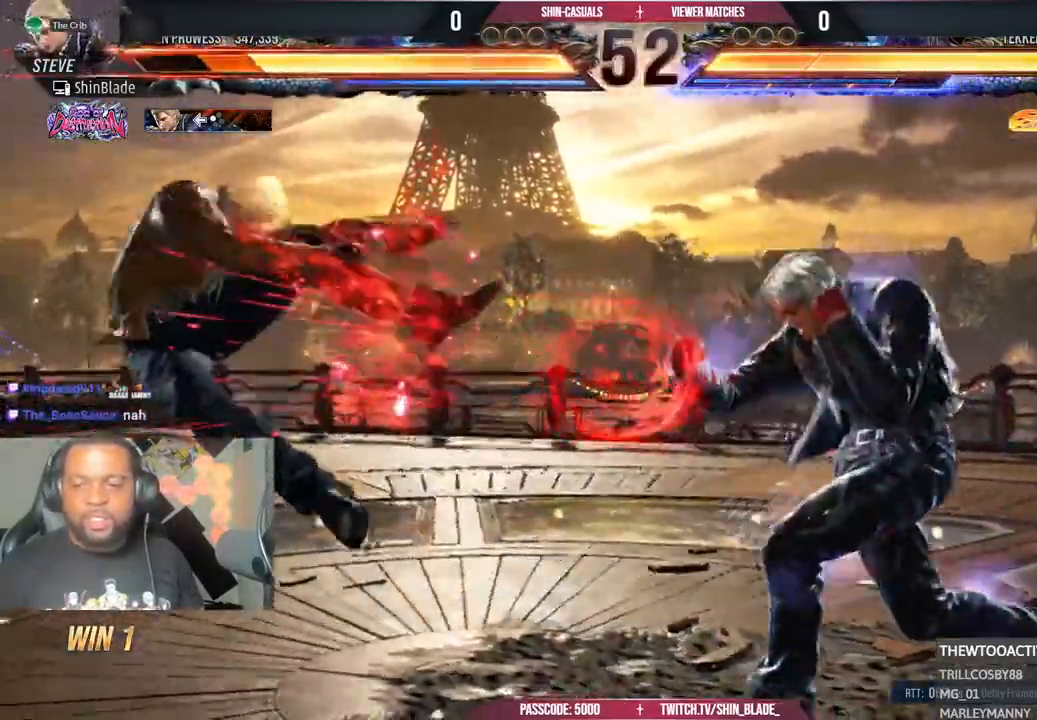
{"dt_ms": 500, "buttons": ["DPAD_LEFT"], "left_stick": "center", "right_stick": "center", "events": []}
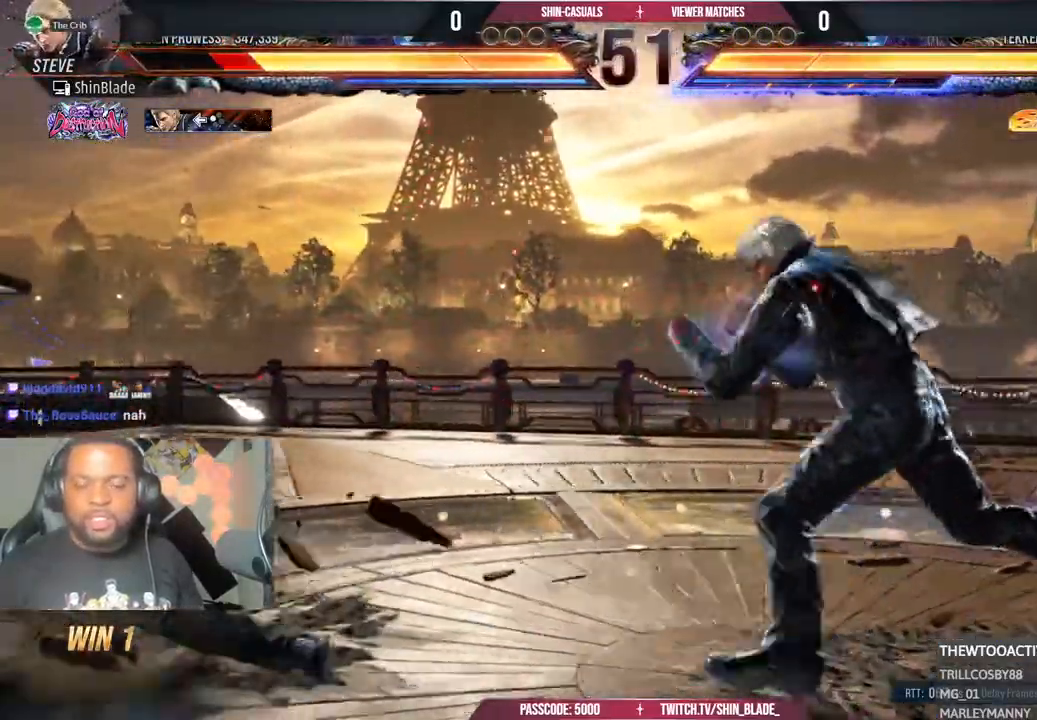
{"dt_ms": 500, "buttons": ["DPAD_LEFT"], "left_stick": "center", "right_stick": "center", "events": [[133, "DPAD_LEFT", "up"], [233, "DPAD_LEFT", "down"], [300, "DPAD_LEFT", "up"], [367, "DPAD_LEFT", "down"]]}